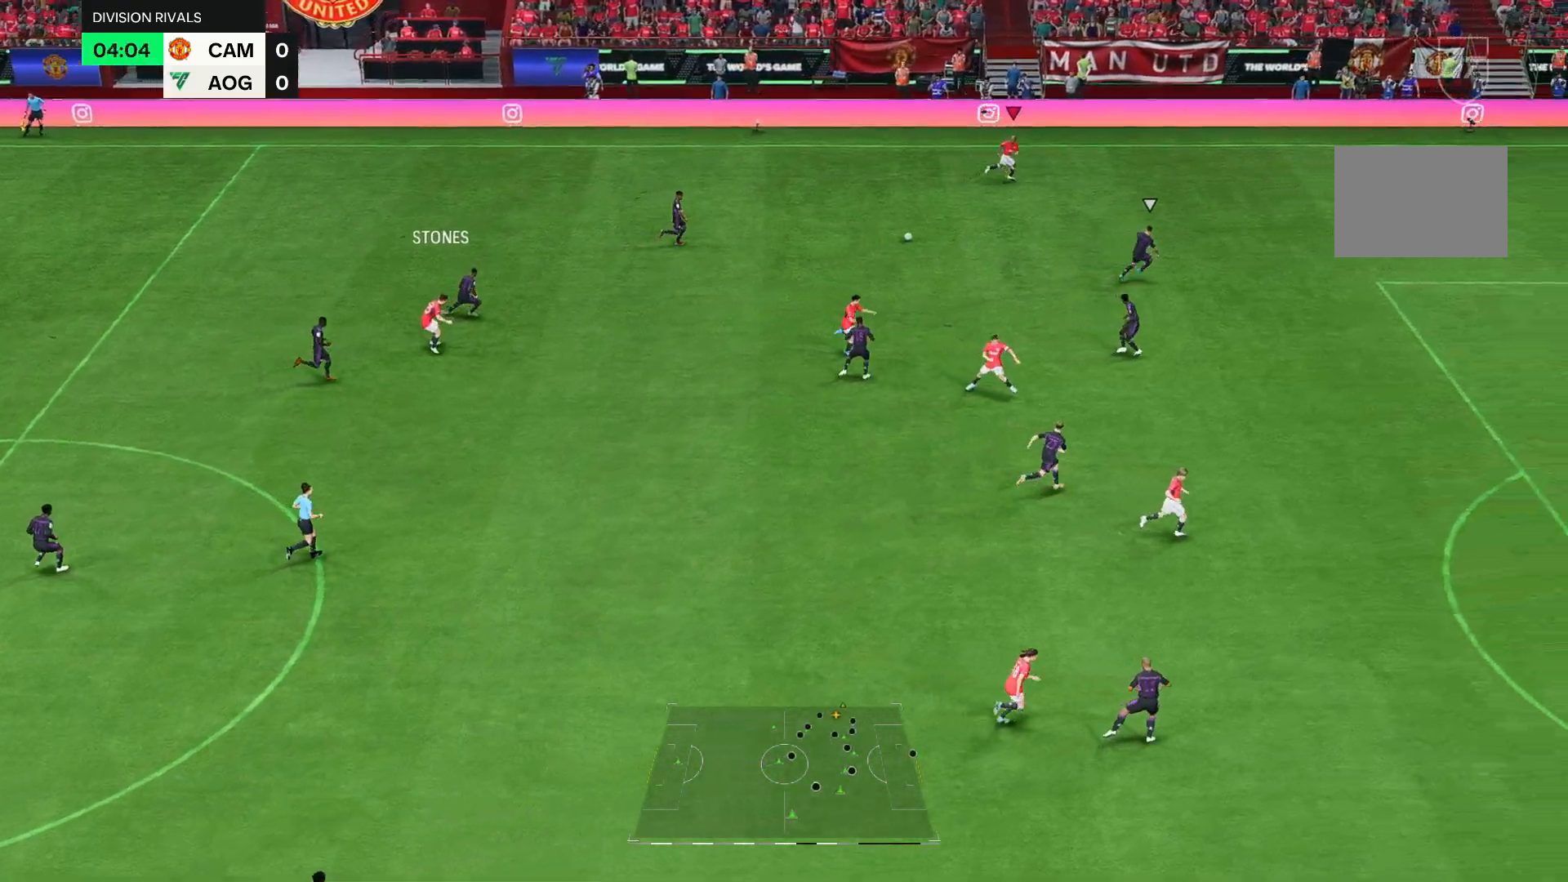
Gameplay with a controller (Xbox layout); each line is a JSON object with the inputs held at the frame after it (dt_ms = milliseconds from this image to that frame). "events" lists button and stick changes between this image and that frame as [ms after this image, input, new state], when the widget could be followed in between. Not read: L3 R3.
{"dt_ms": 500, "buttons": [], "left_stick": "down-left", "right_stick": "down-right"}
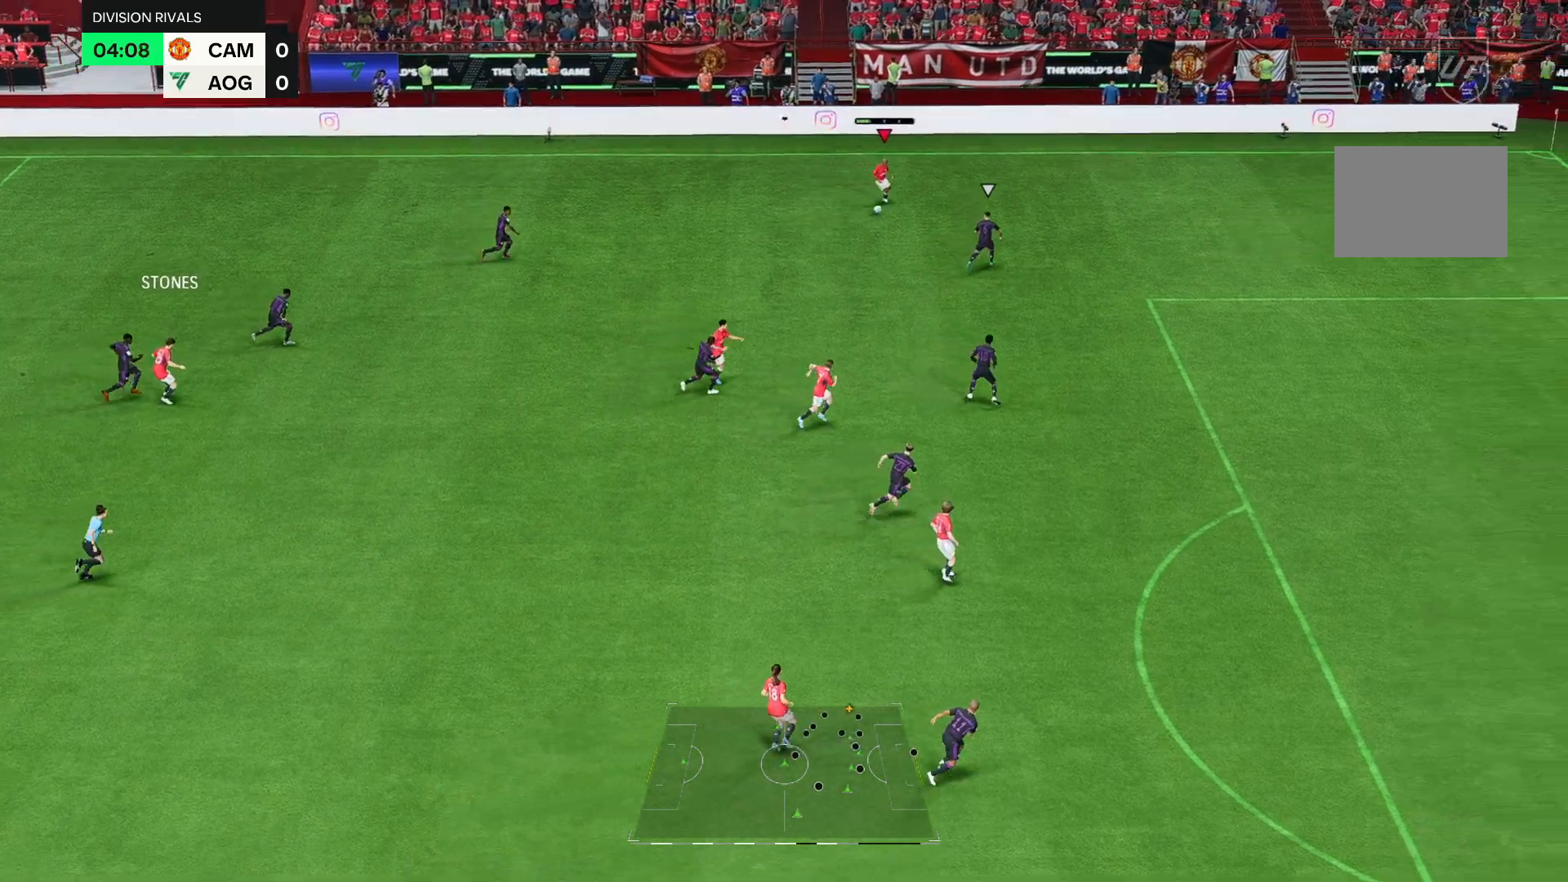
{"dt_ms": 500, "buttons": [], "left_stick": "up-right", "right_stick": "down-right"}
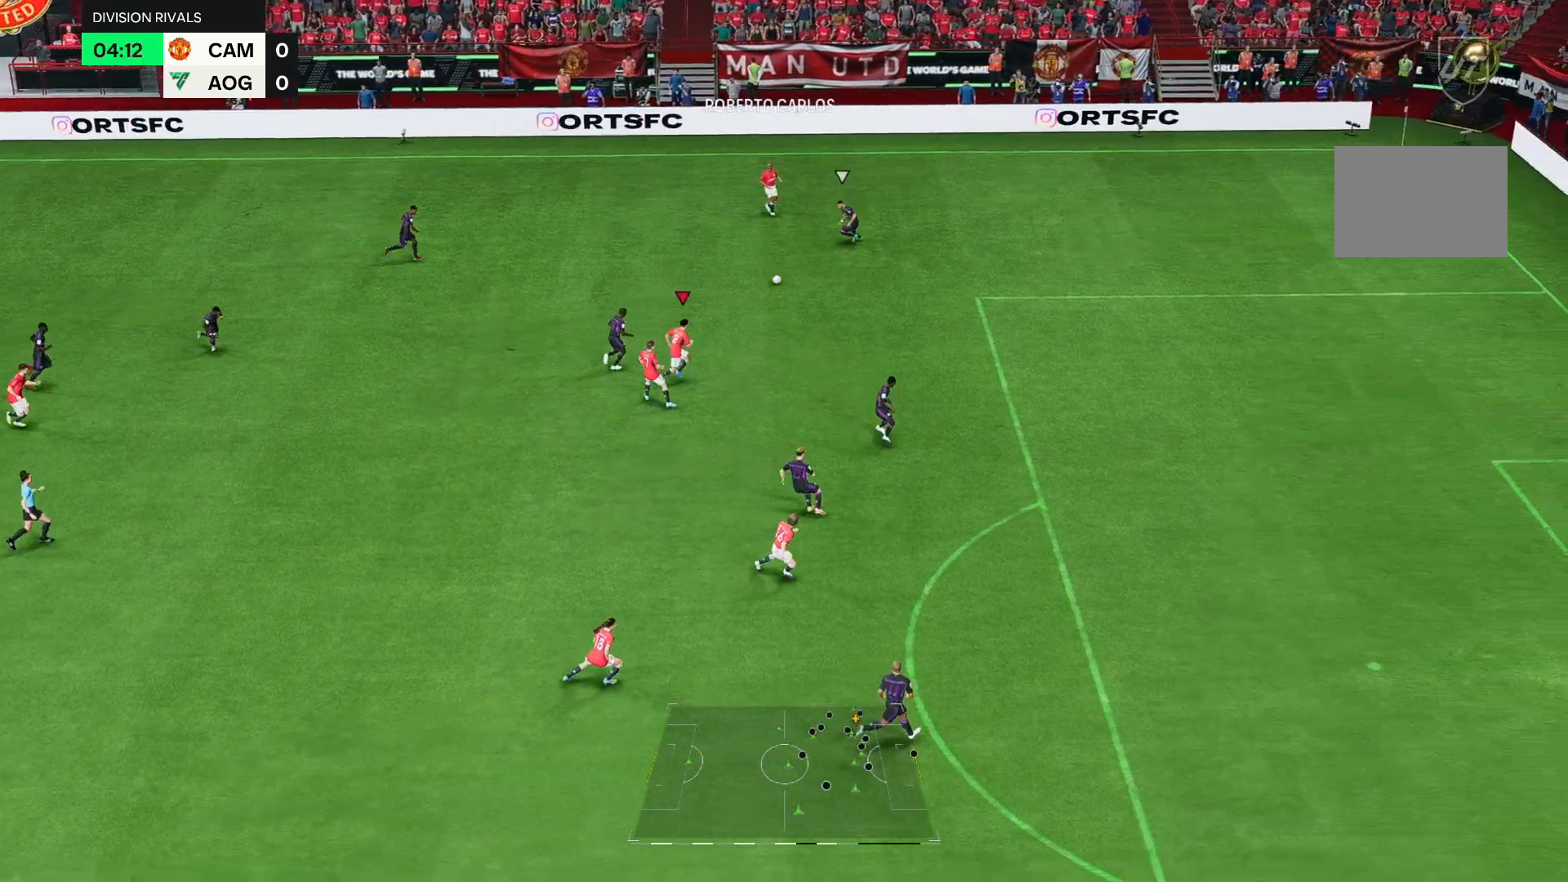
{"dt_ms": 1000, "buttons": [], "left_stick": "right", "right_stick": "center"}
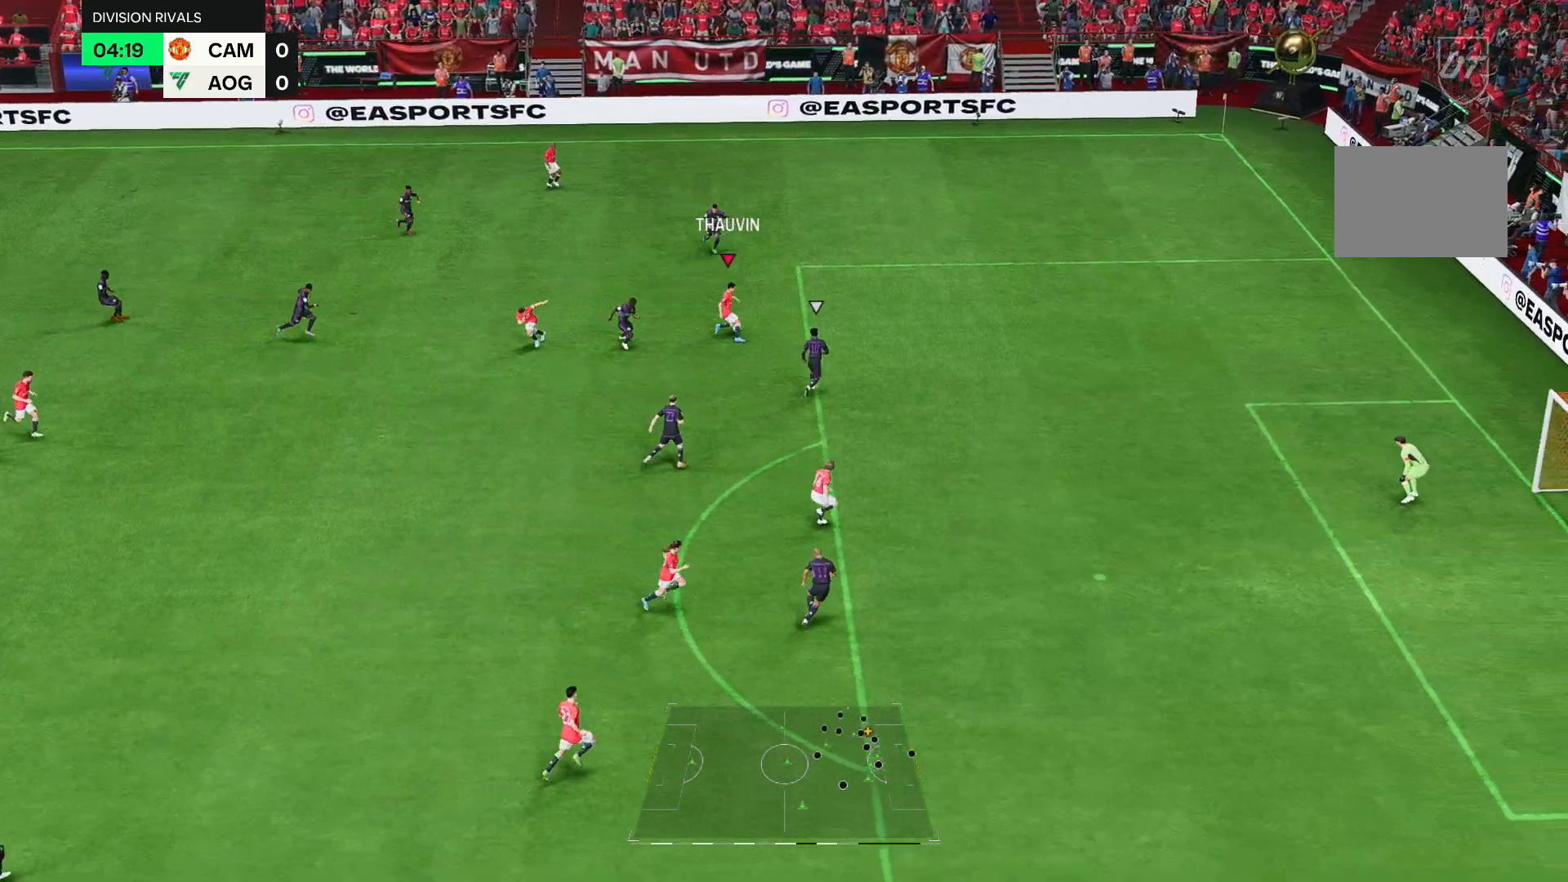
{"dt_ms": 500, "buttons": [], "left_stick": "center", "right_stick": "center", "events": [[50, "R2", "down"], [133, "R2", "up"], [350, "R2", "down"], [417, "R2", "up"], [433, "left_stick", "center"]]}
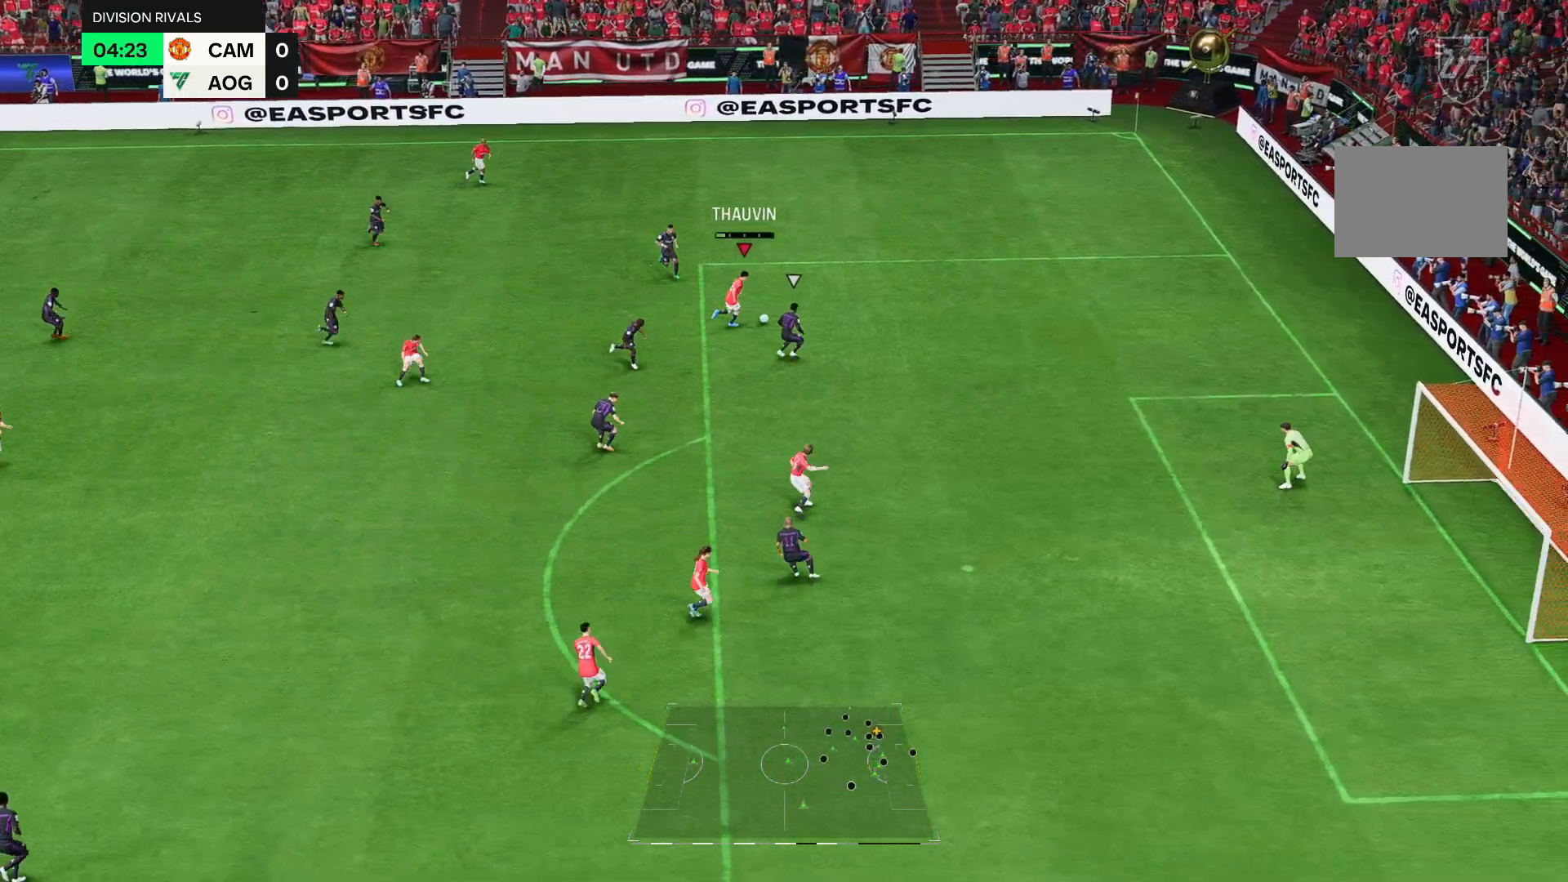
{"dt_ms": 500, "buttons": [], "left_stick": "center", "right_stick": "center", "events": []}
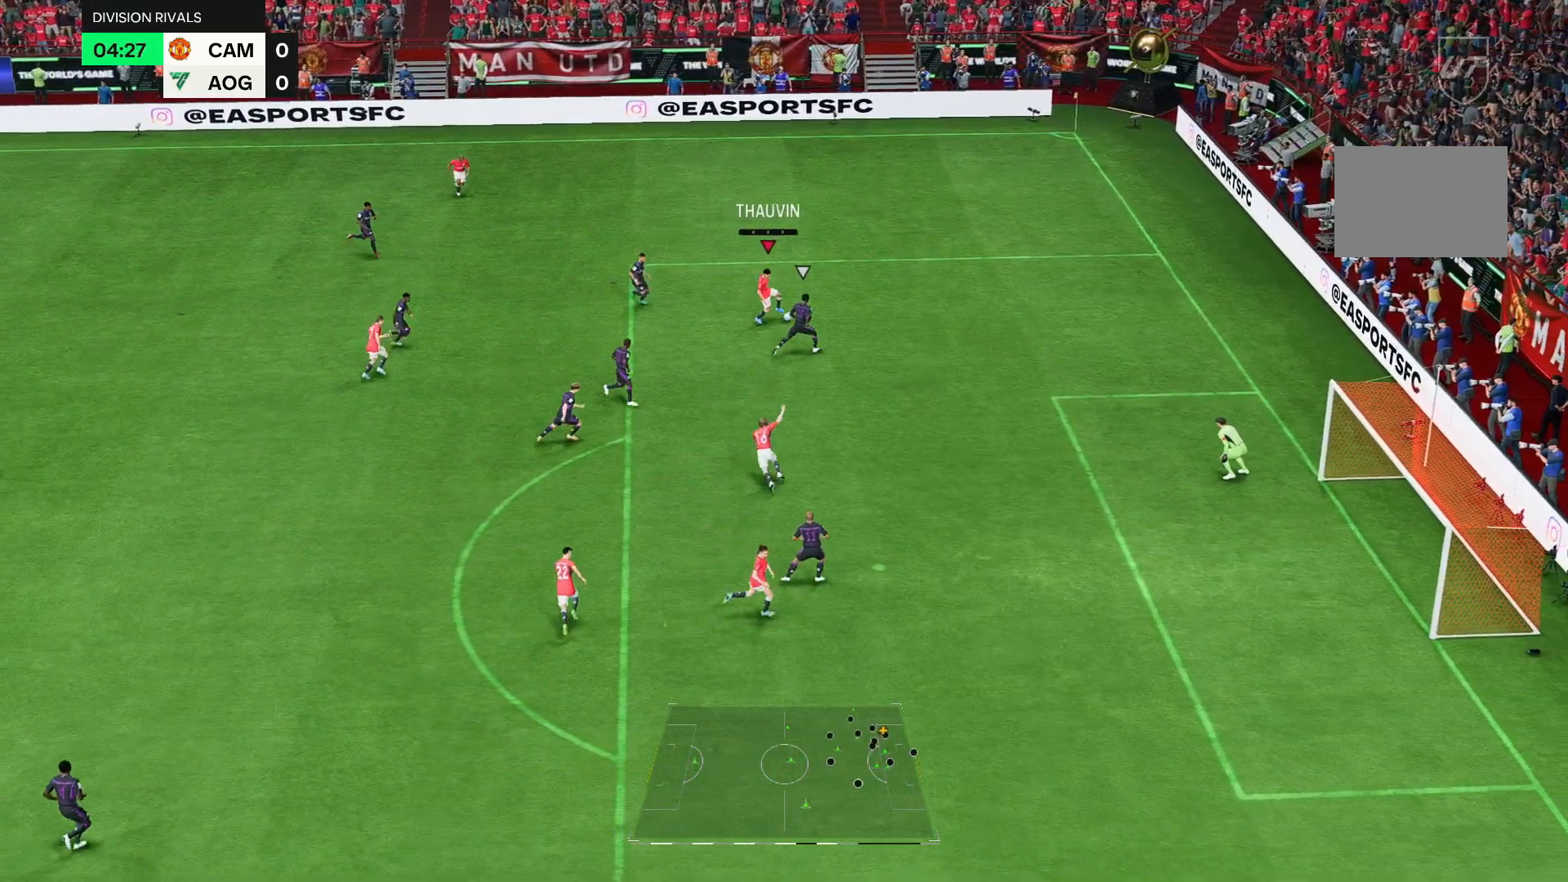
{"dt_ms": 500, "buttons": [], "left_stick": "up-left", "right_stick": "center", "events": [[67, "left_stick", "down-left"], [350, "left_stick", "up-left"]]}
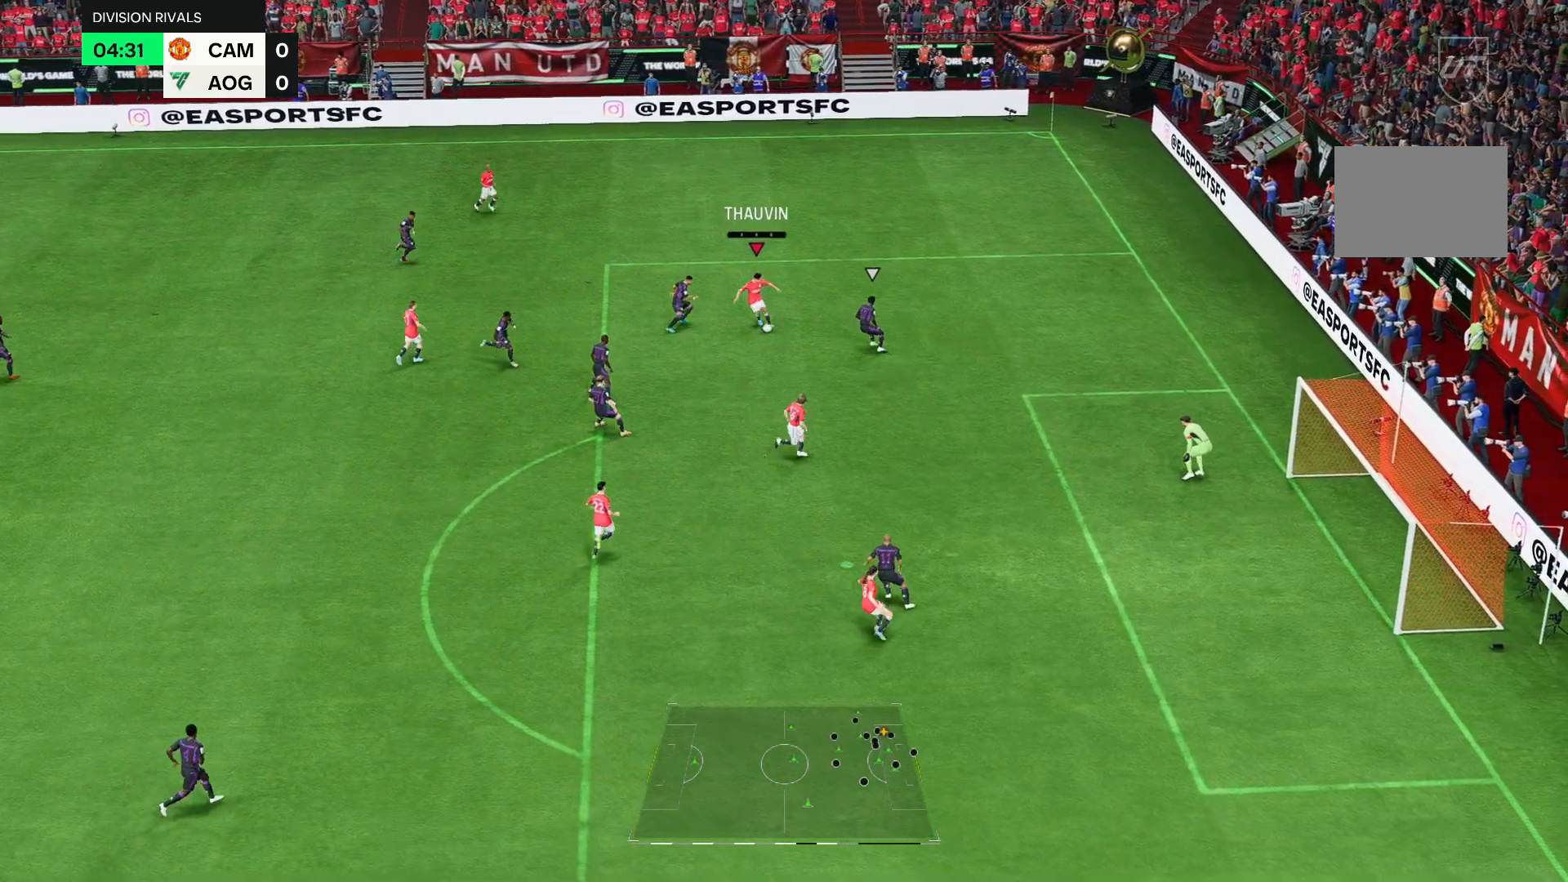
{"dt_ms": 500, "buttons": [], "left_stick": "up-left", "right_stick": "center", "events": []}
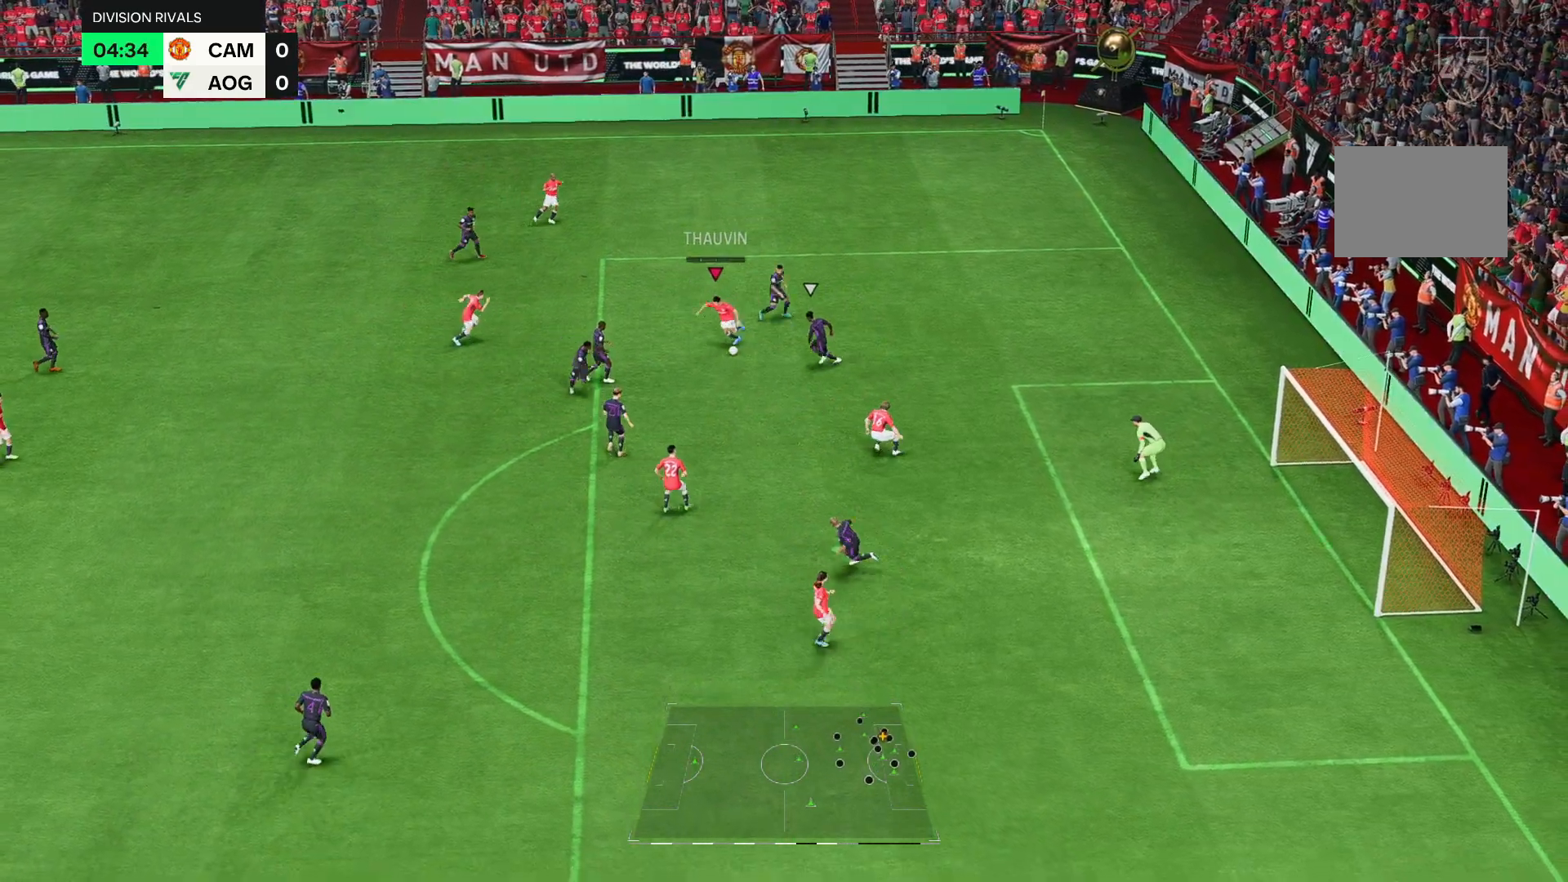
{"dt_ms": 500, "buttons": [], "left_stick": "left", "right_stick": "center", "events": [[250, "left_stick", "left"]]}
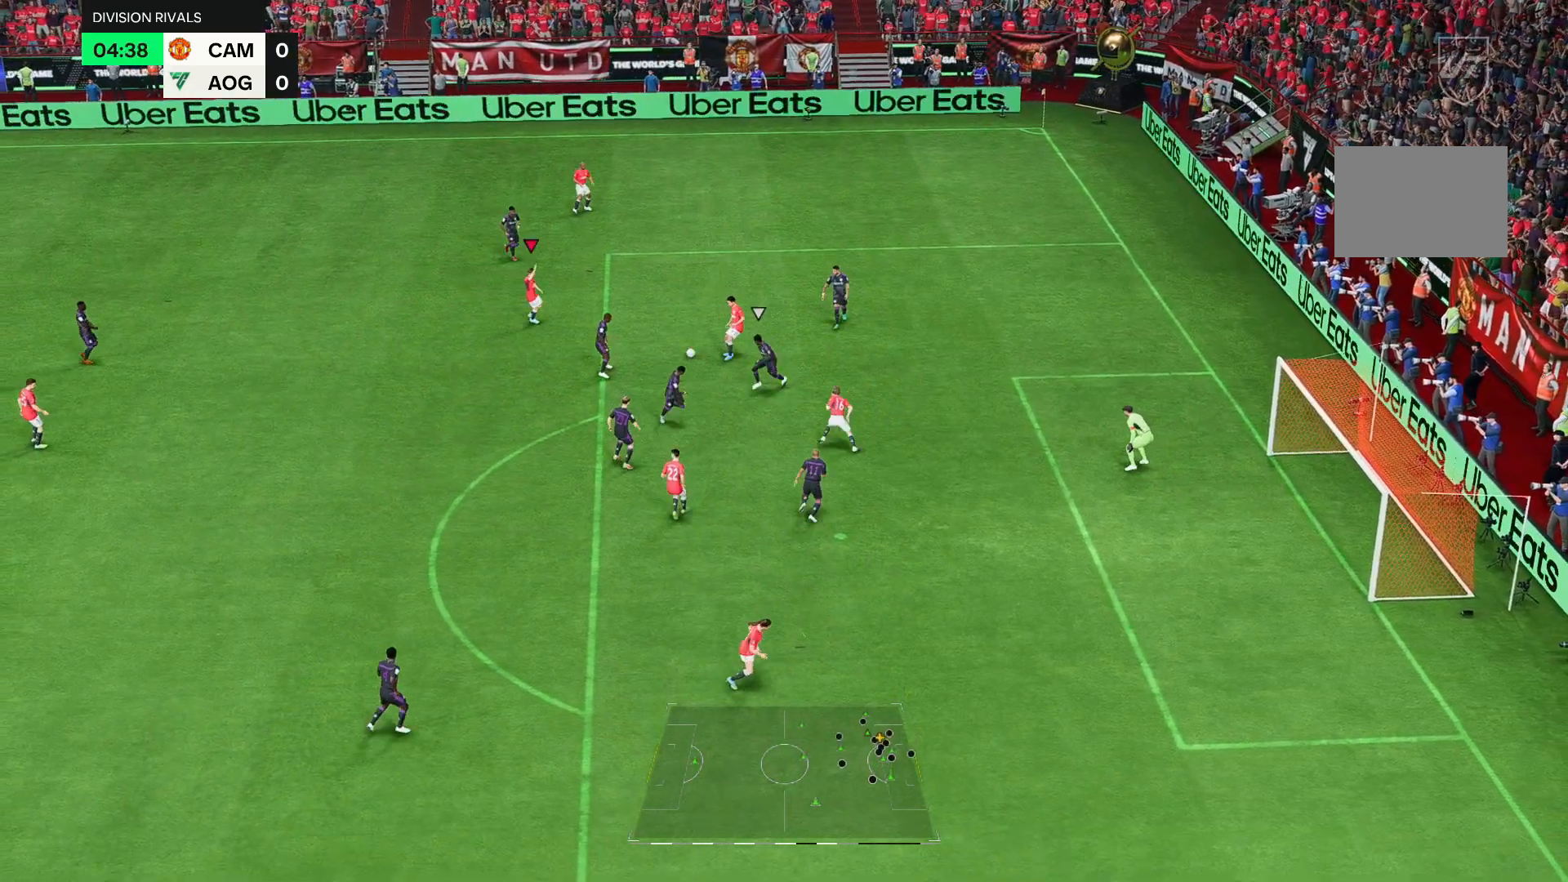
{"dt_ms": 500, "buttons": [], "left_stick": "down-left", "right_stick": "center", "events": [[217, "left_stick", "down-left"]]}
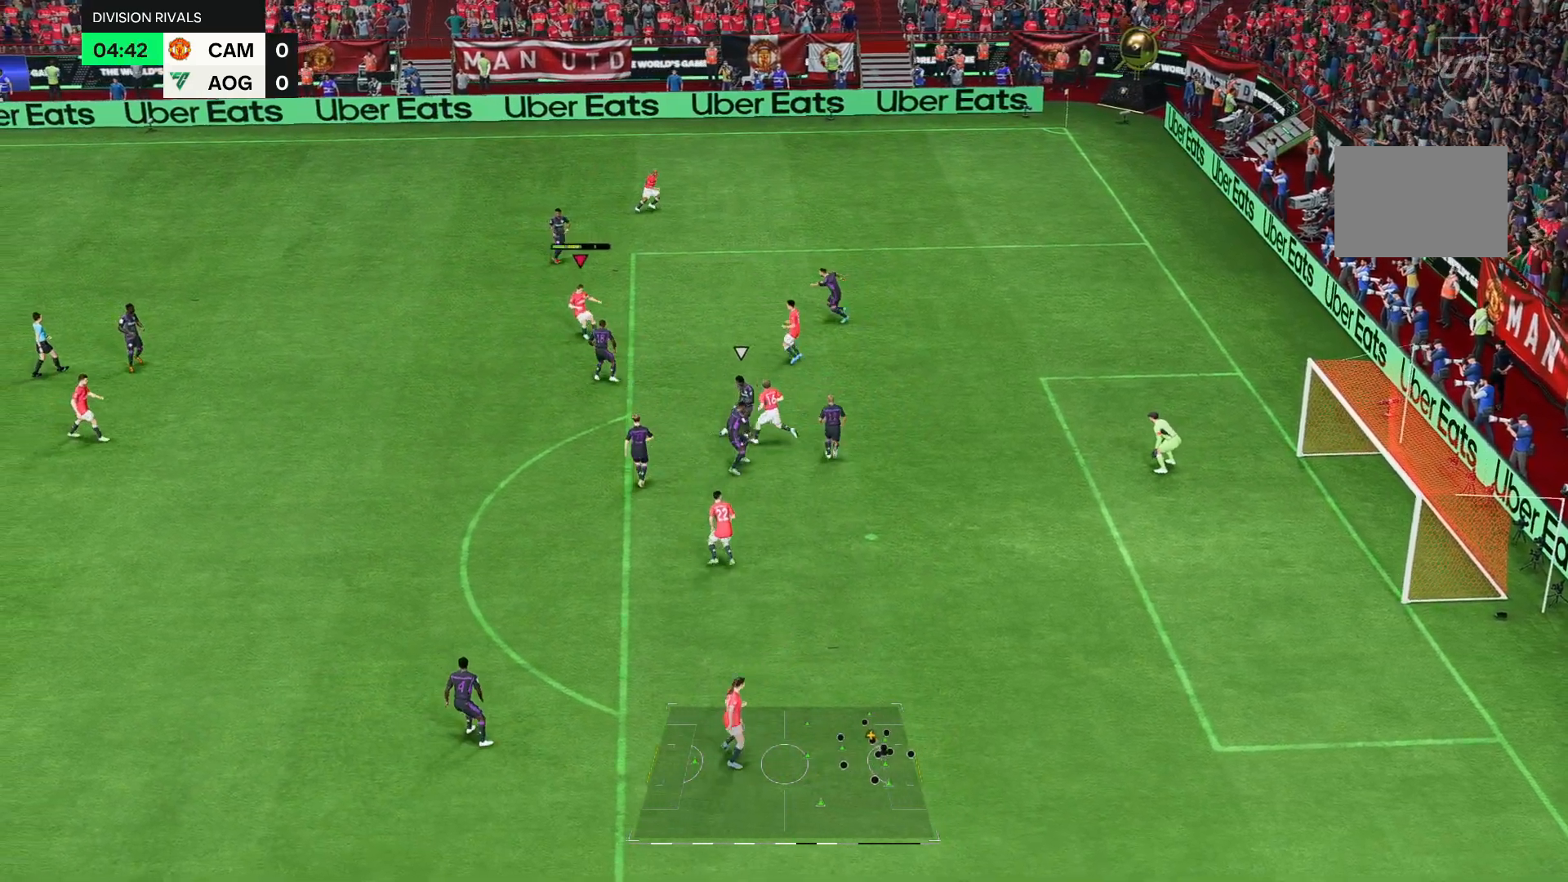
{"dt_ms": 500, "buttons": [], "left_stick": "right", "right_stick": "center", "events": [[283, "left_stick", "center"], [450, "left_stick", "right"]]}
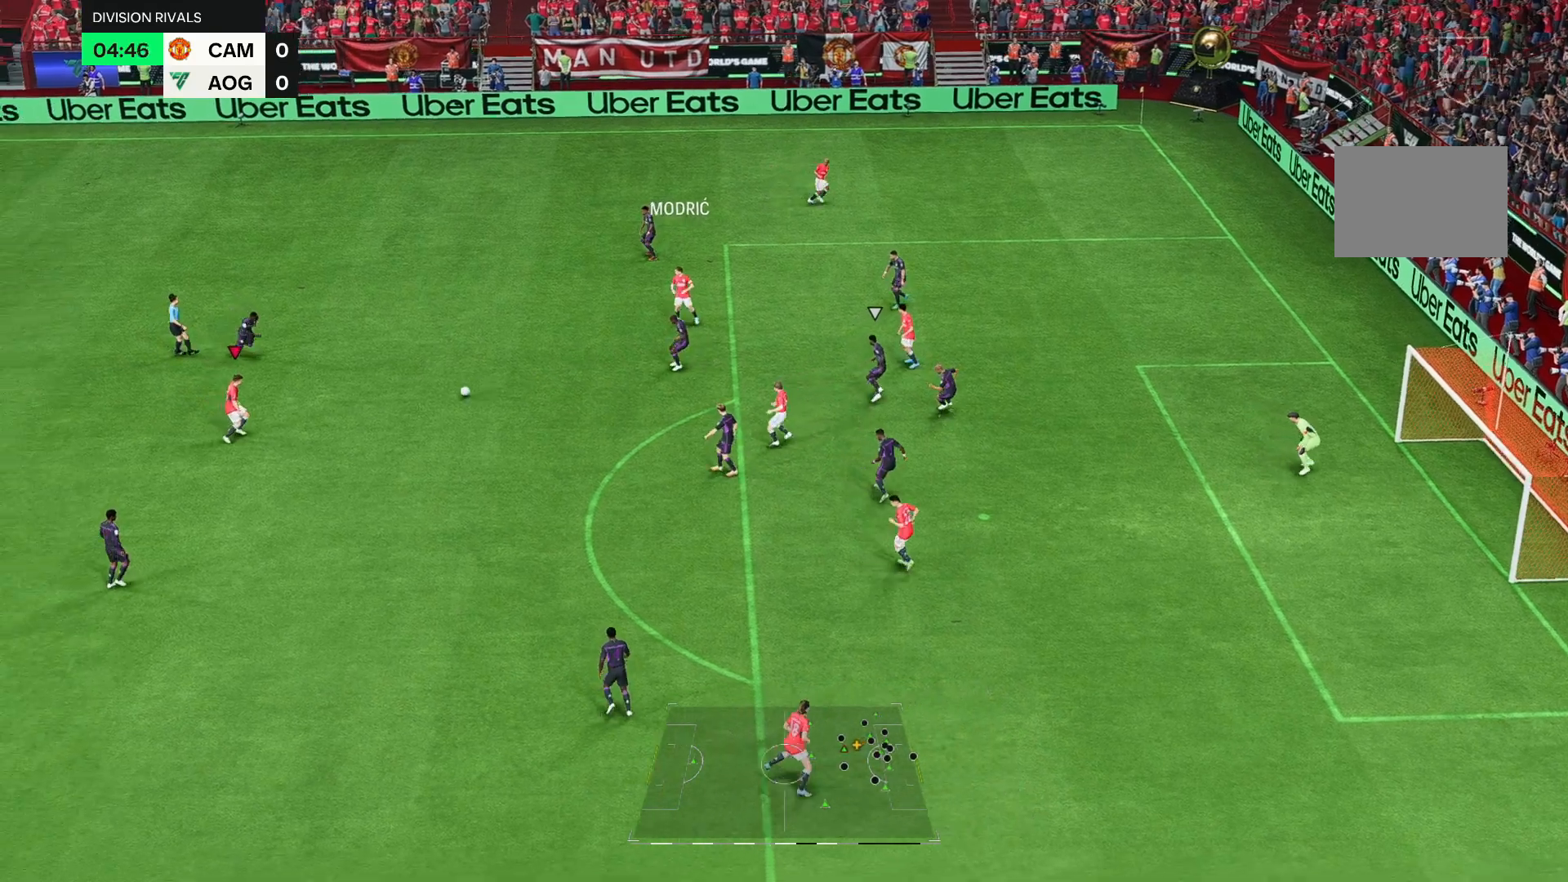
{"dt_ms": 500, "buttons": [], "left_stick": "center", "right_stick": "down", "events": [[383, "right_stick", "down-left"], [433, "left_stick", "center"], [467, "right_stick", "down"]]}